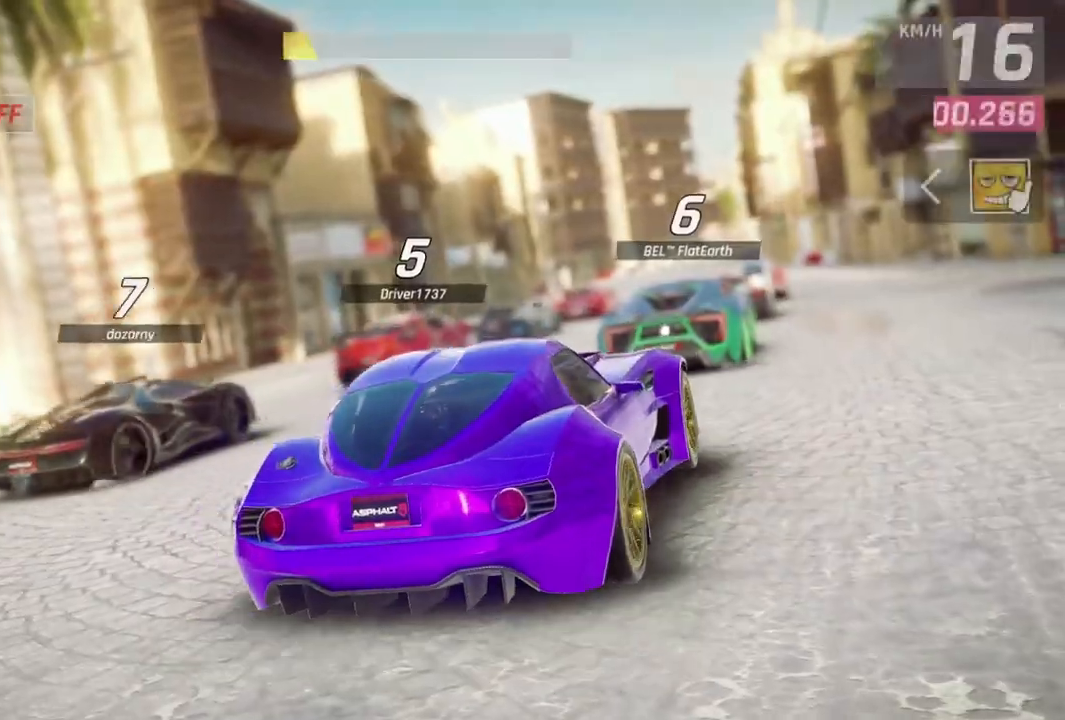
Gameplay with a controller (Xbox layout); each line is a JSON object with the inputs held at the frame after it (dt_ms = milliseconds from this image to that frame). "events" lists button and stick changes between this image and that frame as [ms after this image, input, new state], when the widget could be followed in between. Not read: right_stick.
{"dt_ms": 500, "buttons": [], "left_stick": "center", "events": [[133, "left_stick", "right"], [300, "left_stick", "center"]]}
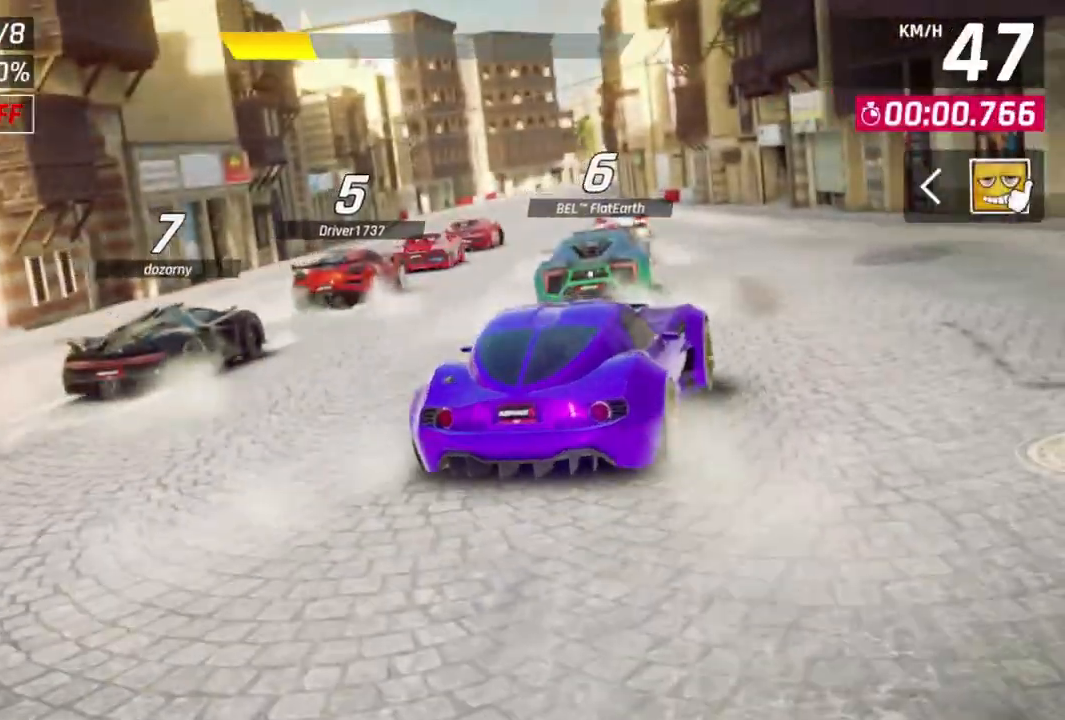
{"dt_ms": 500, "buttons": [], "left_stick": "center", "events": [[33, "left_stick", "left"], [333, "left_stick", "center"]]}
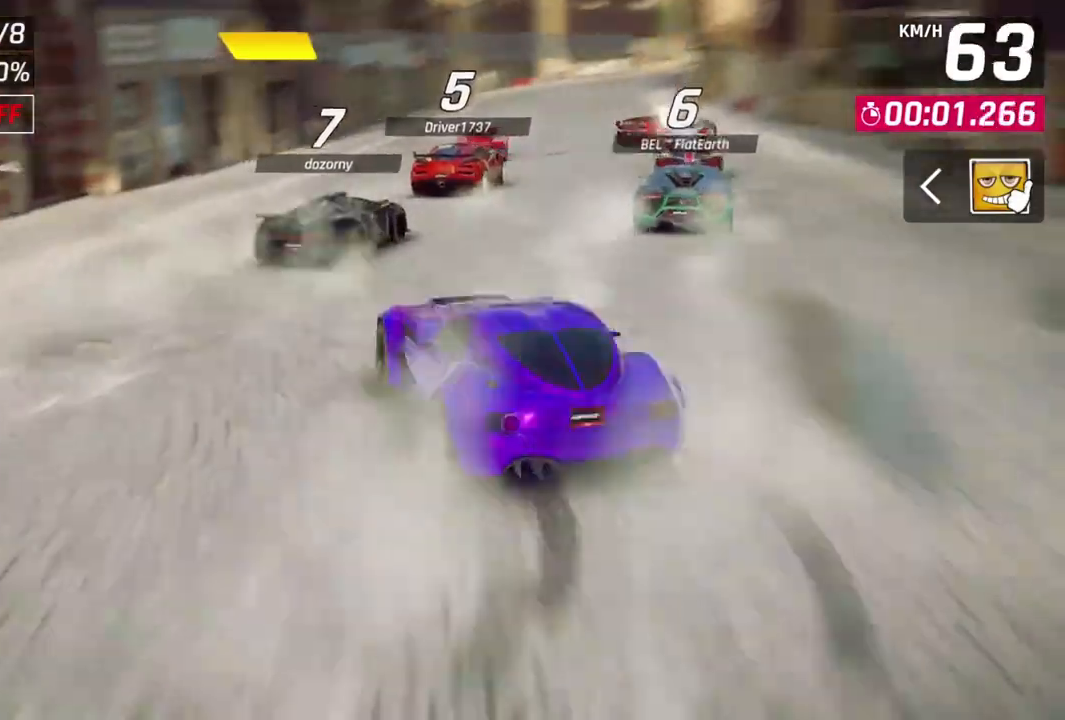
{"dt_ms": 500, "buttons": [], "left_stick": "up-right", "events": [[33, "left_stick", "up-right"], [233, "left_stick", "center"], [467, "left_stick", "up-right"]]}
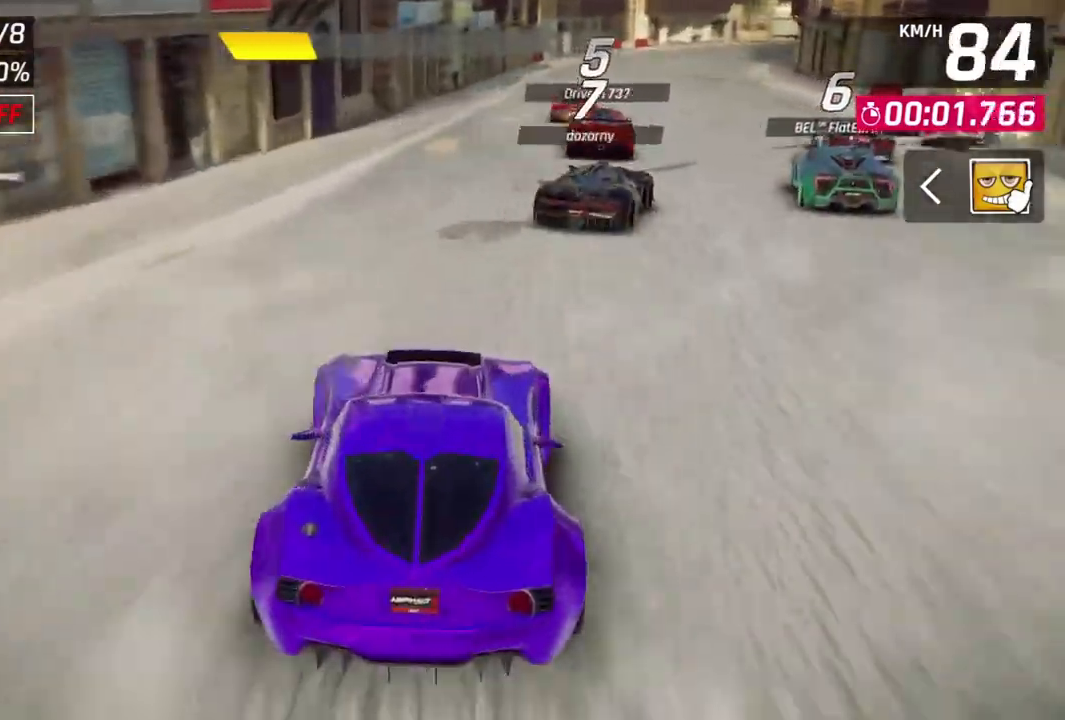
{"dt_ms": 500, "buttons": [], "left_stick": "center", "events": [[200, "left_stick", "center"]]}
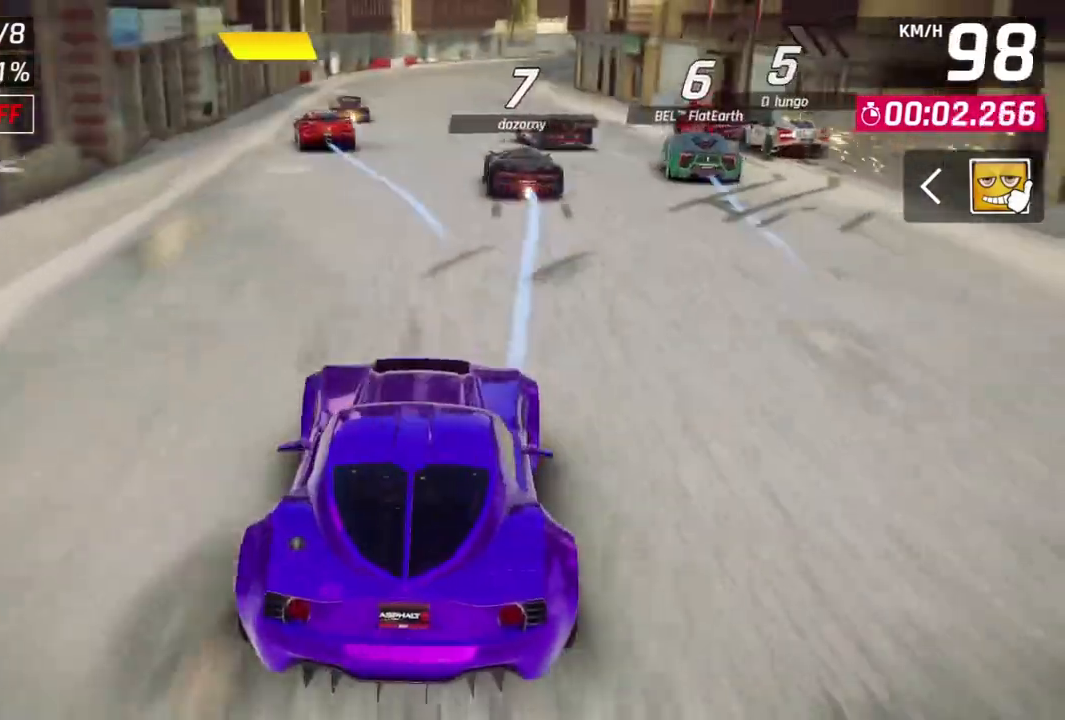
{"dt_ms": 500, "buttons": [], "left_stick": "center", "events": [[167, "left_stick", "left"], [433, "left_stick", "center"]]}
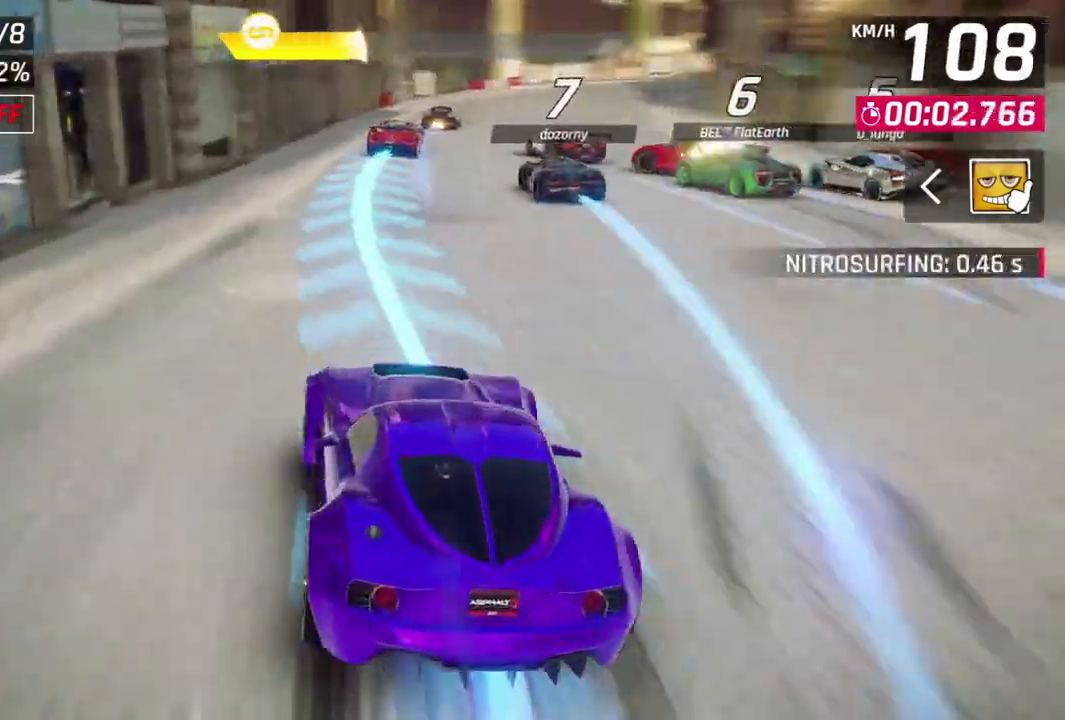
{"dt_ms": 500, "buttons": [], "left_stick": "center", "events": [[200, "left_stick", "up-right"], [400, "left_stick", "center"]]}
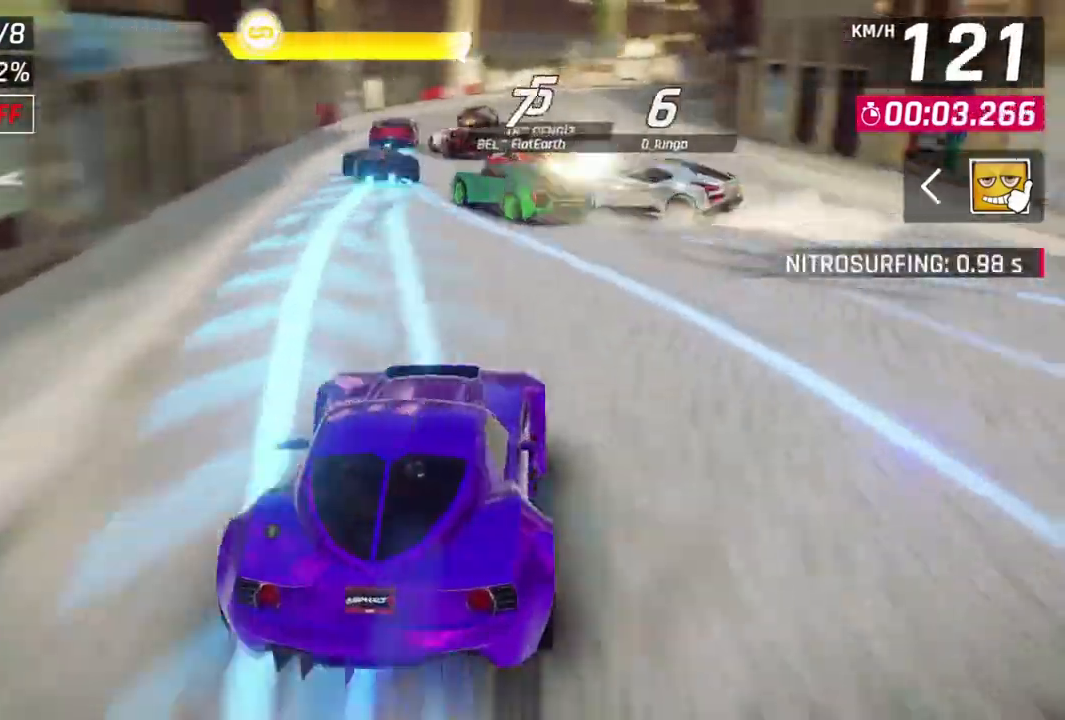
{"dt_ms": 500, "buttons": [], "left_stick": "center", "events": []}
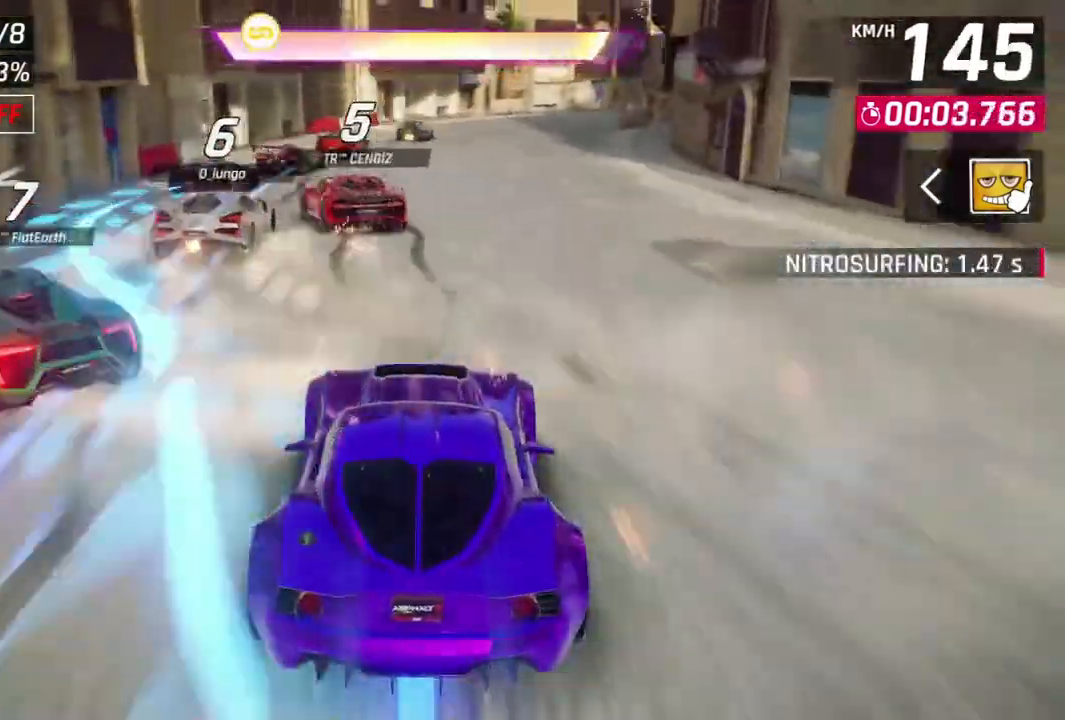
{"dt_ms": 500, "buttons": [], "left_stick": "center", "events": [[167, "A", "down"], [167, "R1", "down"], [433, "A", "up"], [467, "R1", "up"]]}
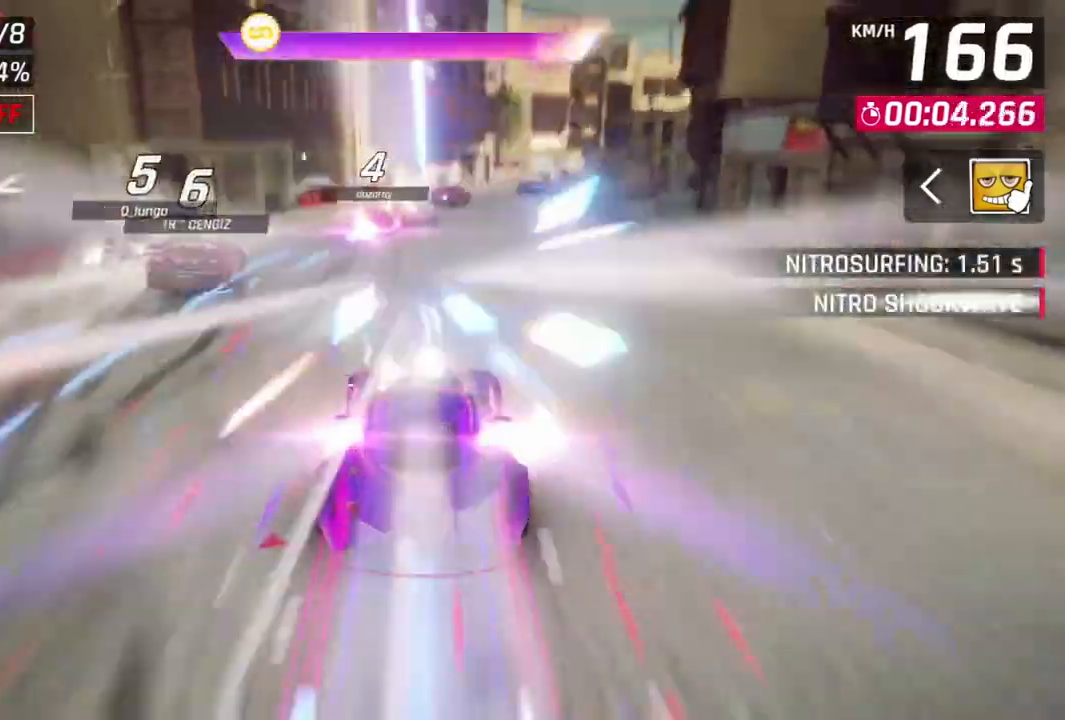
{"dt_ms": 500, "buttons": [], "left_stick": "up-right", "events": [[133, "left_stick", "up-right"]]}
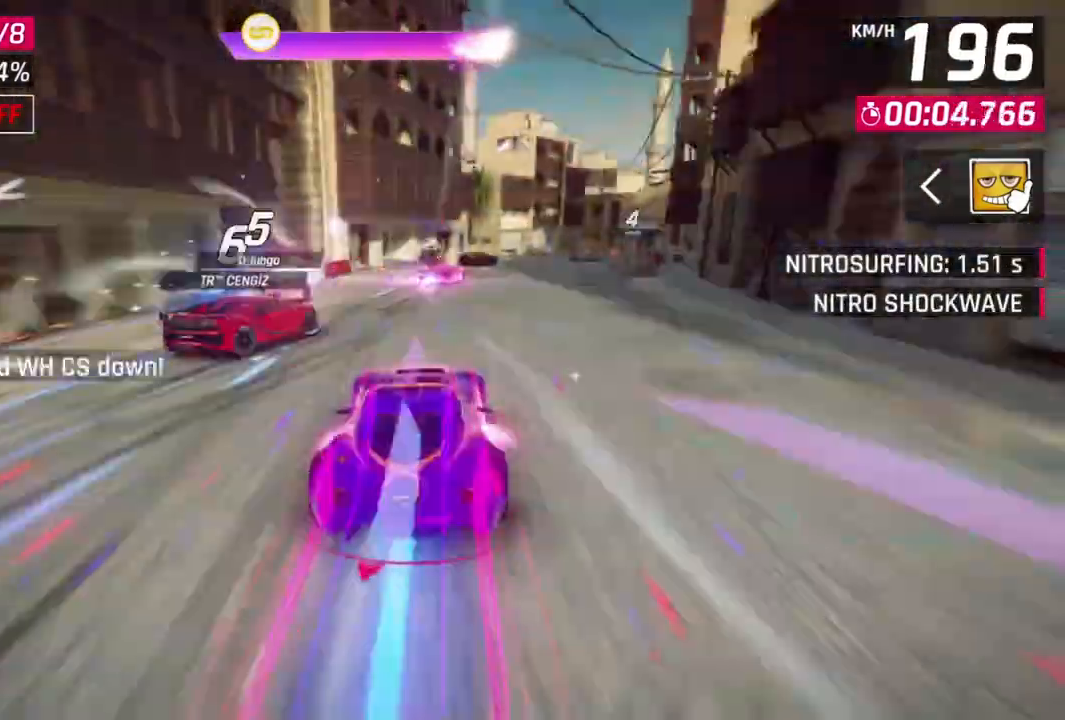
{"dt_ms": 500, "buttons": [], "left_stick": "center", "events": [[400, "left_stick", "center"]]}
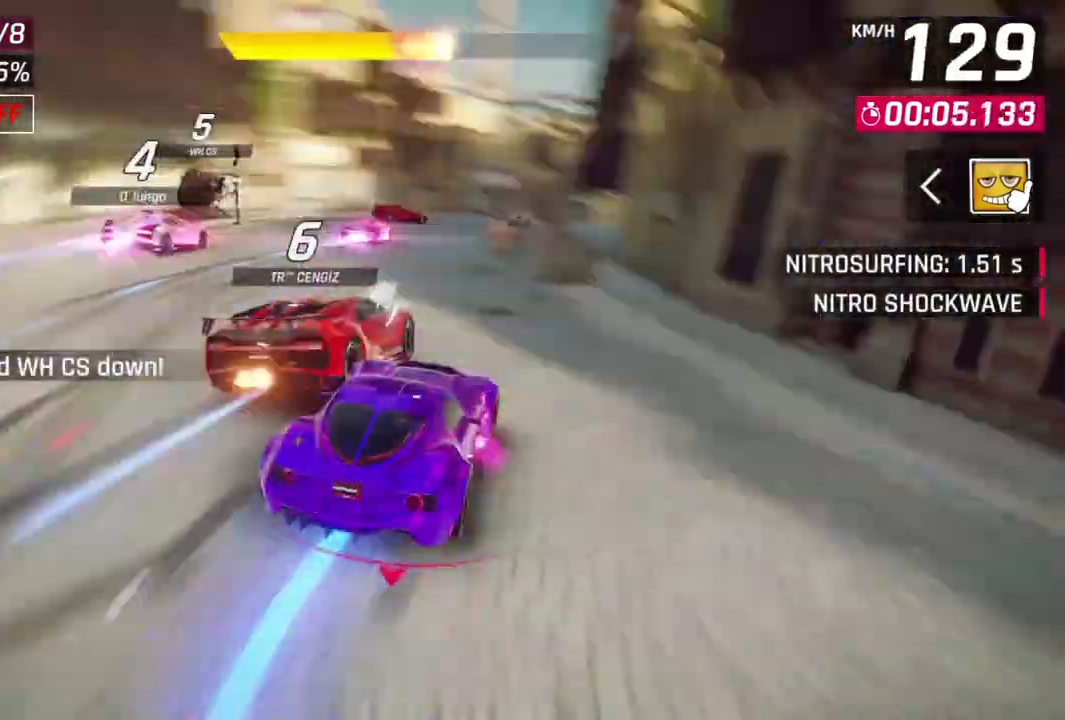
{"dt_ms": 500, "buttons": [], "left_stick": "center", "events": [[33, "left_stick", "up-left"], [500, "left_stick", "center"]]}
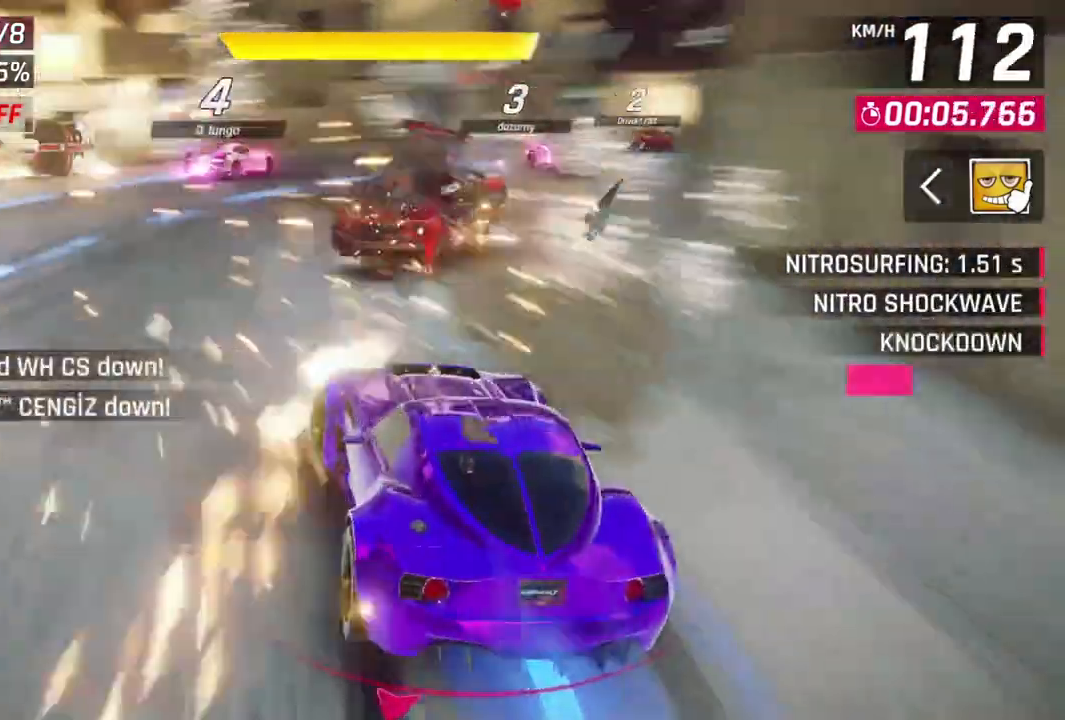
{"dt_ms": 500, "buttons": [], "left_stick": "right", "events": [[200, "L2", "down"], [200, "left_stick", "right"], [367, "L2", "up"]]}
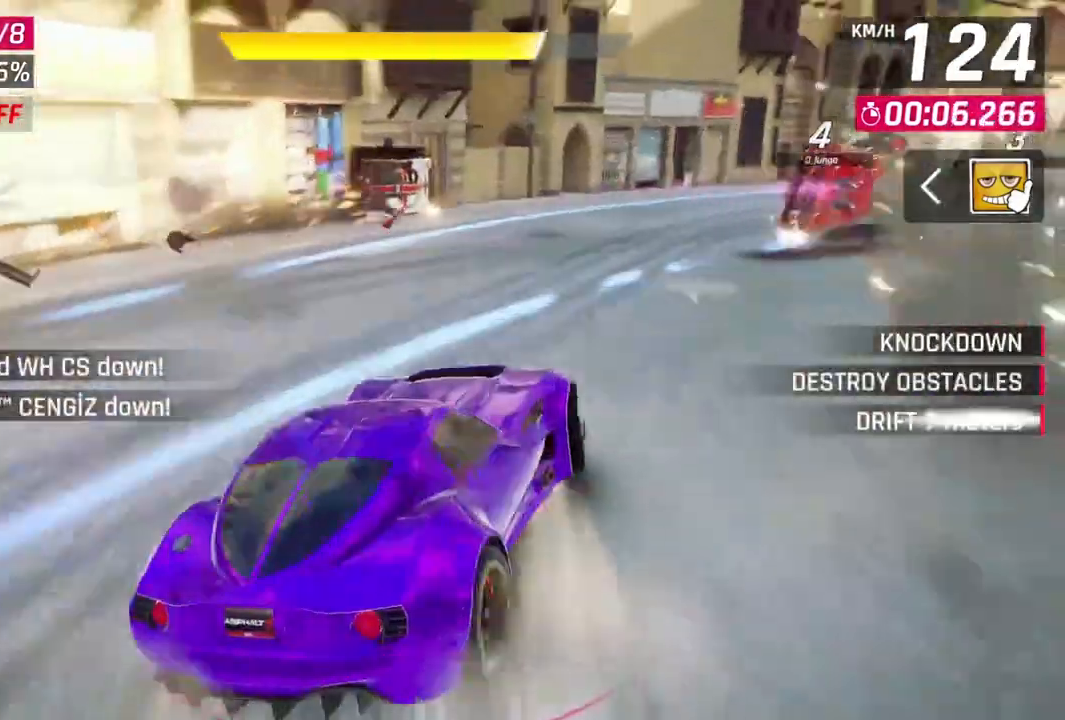
{"dt_ms": 500, "buttons": [], "left_stick": "right", "events": []}
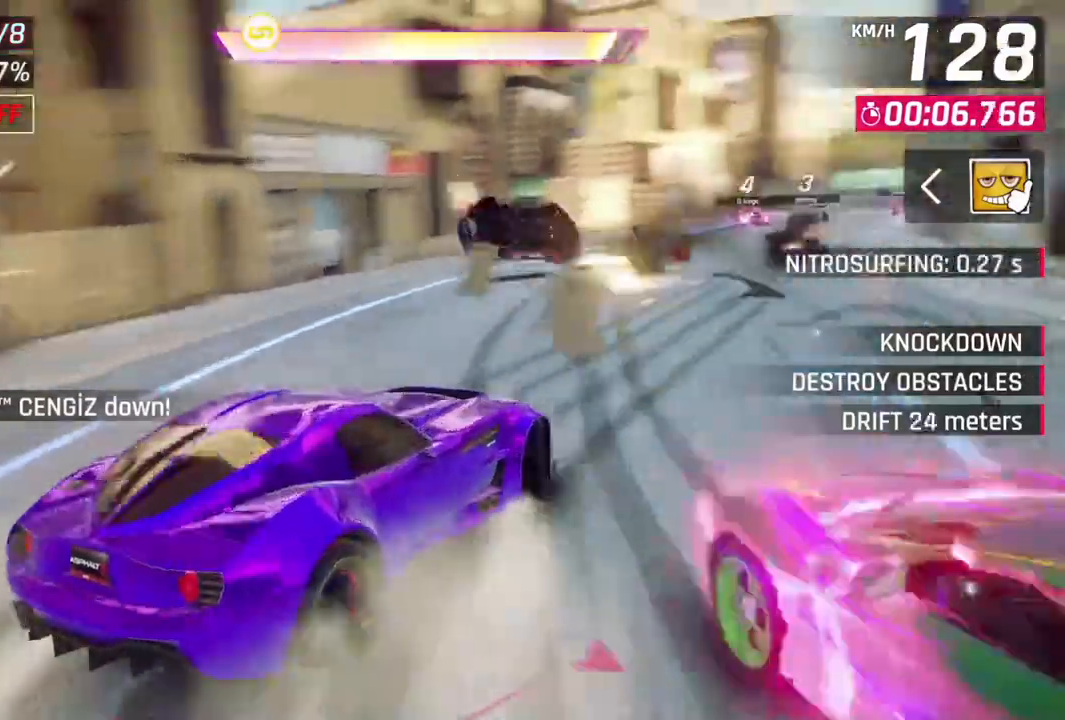
{"dt_ms": 500, "buttons": [], "left_stick": "right", "events": [[67, "L2", "down"], [67, "left_stick", "center"], [200, "L2", "up"], [233, "A", "down"], [233, "R1", "down"], [333, "left_stick", "right"], [467, "A", "up"], [467, "R1", "up"]]}
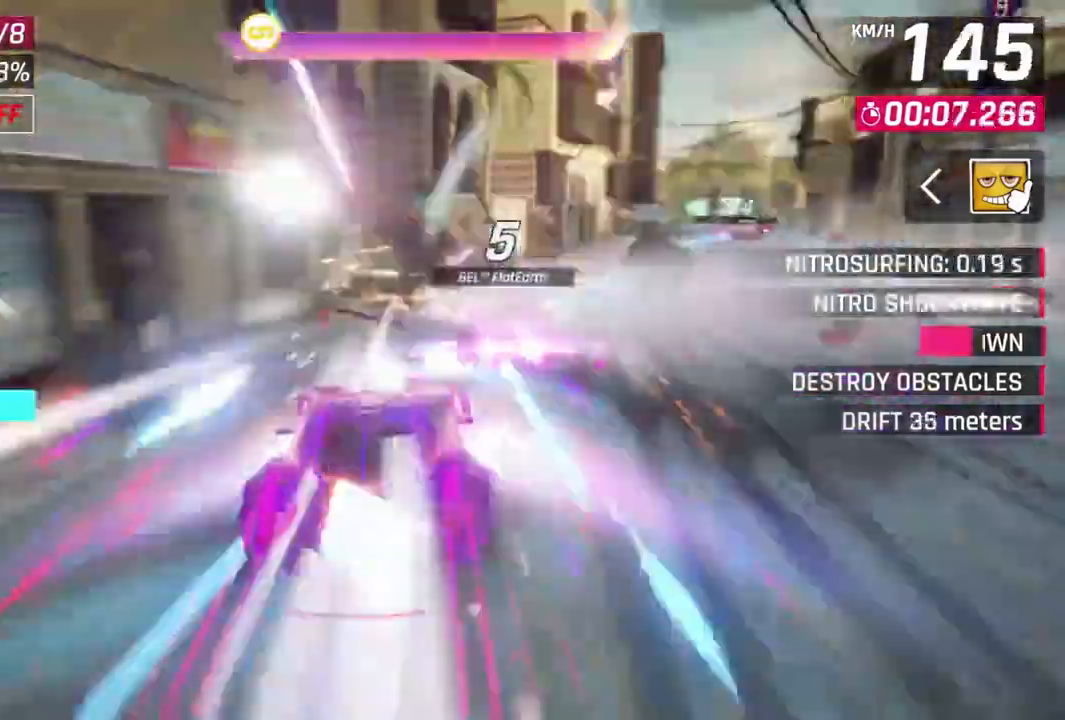
{"dt_ms": 500, "buttons": [], "left_stick": "center", "events": [[367, "left_stick", "center"]]}
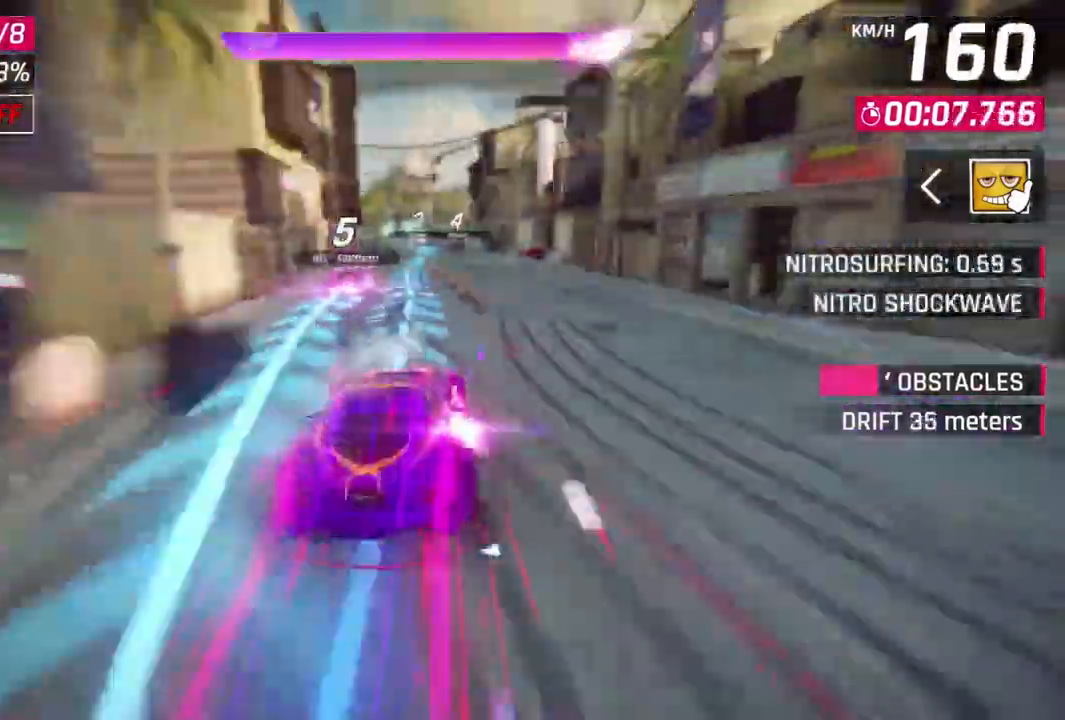
{"dt_ms": 500, "buttons": [], "left_stick": "center", "events": []}
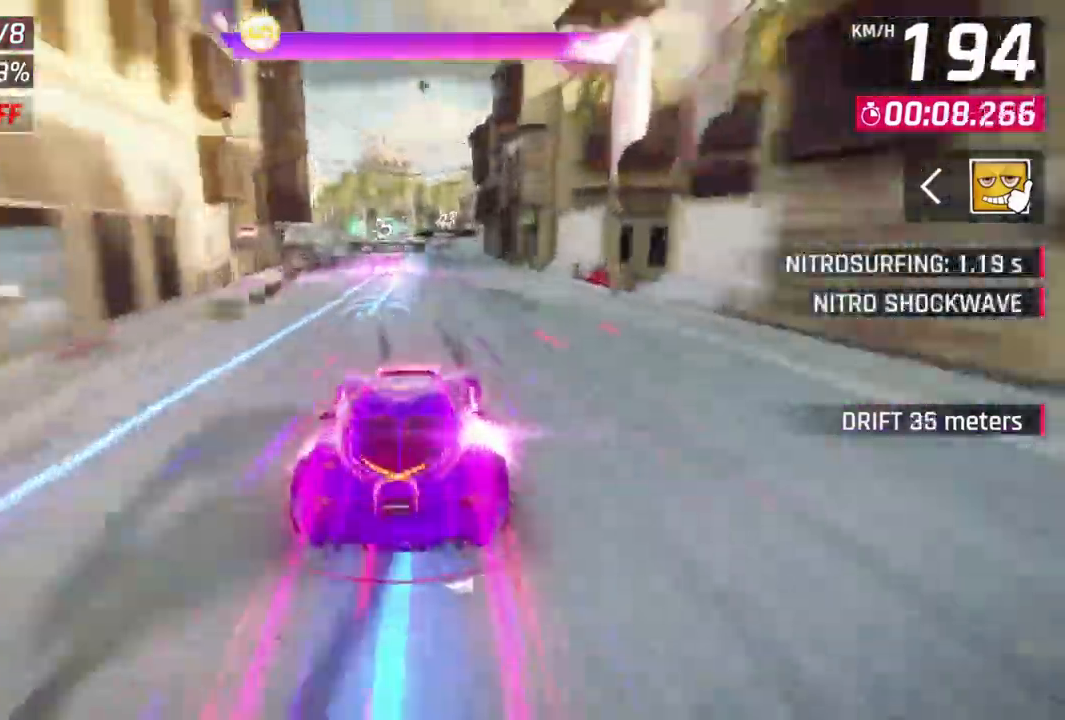
{"dt_ms": 500, "buttons": [], "left_stick": "center", "events": []}
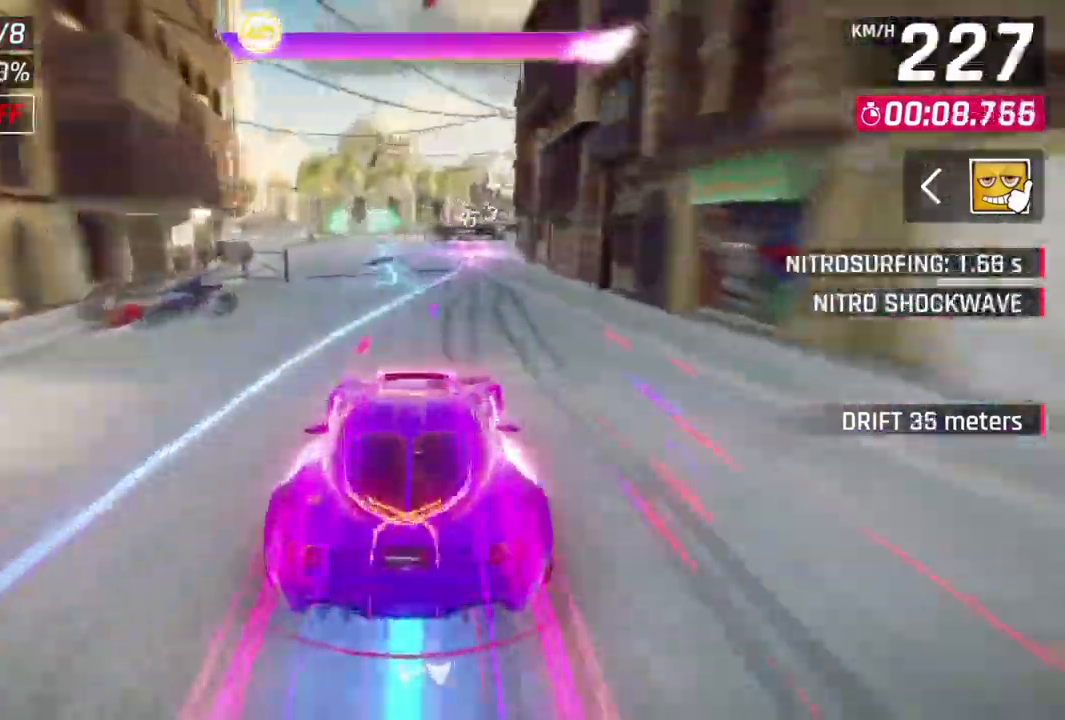
{"dt_ms": 500, "buttons": [], "left_stick": "up-right", "events": [[133, "left_stick", "up-right"]]}
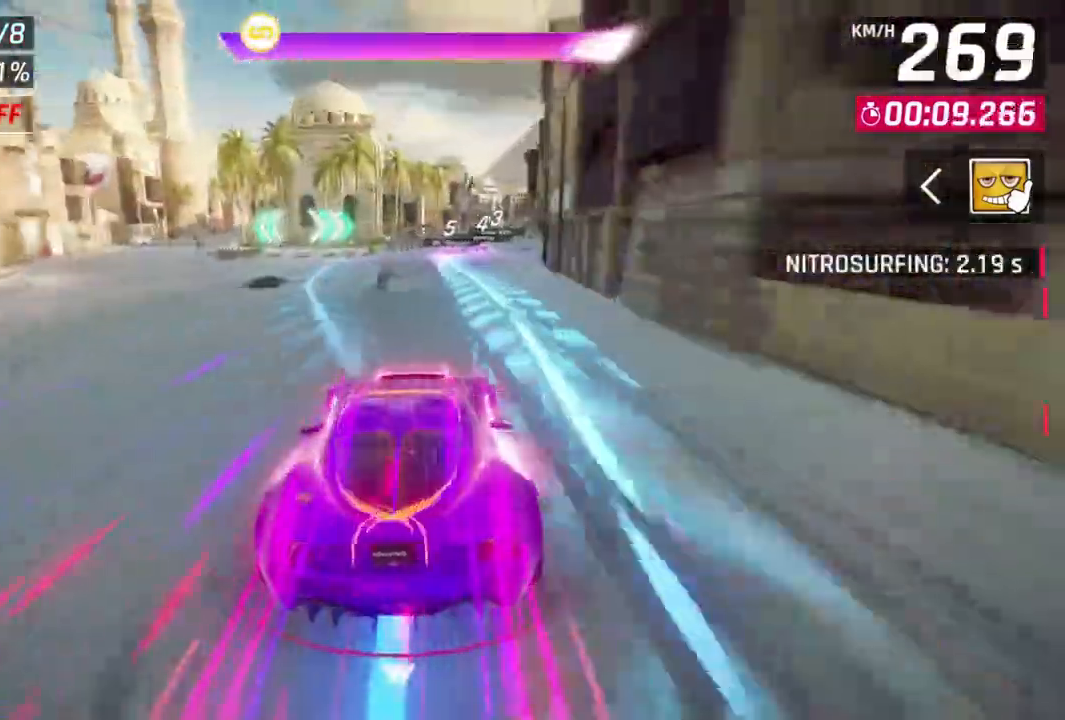
{"dt_ms": 500, "buttons": [], "left_stick": "up-right", "events": []}
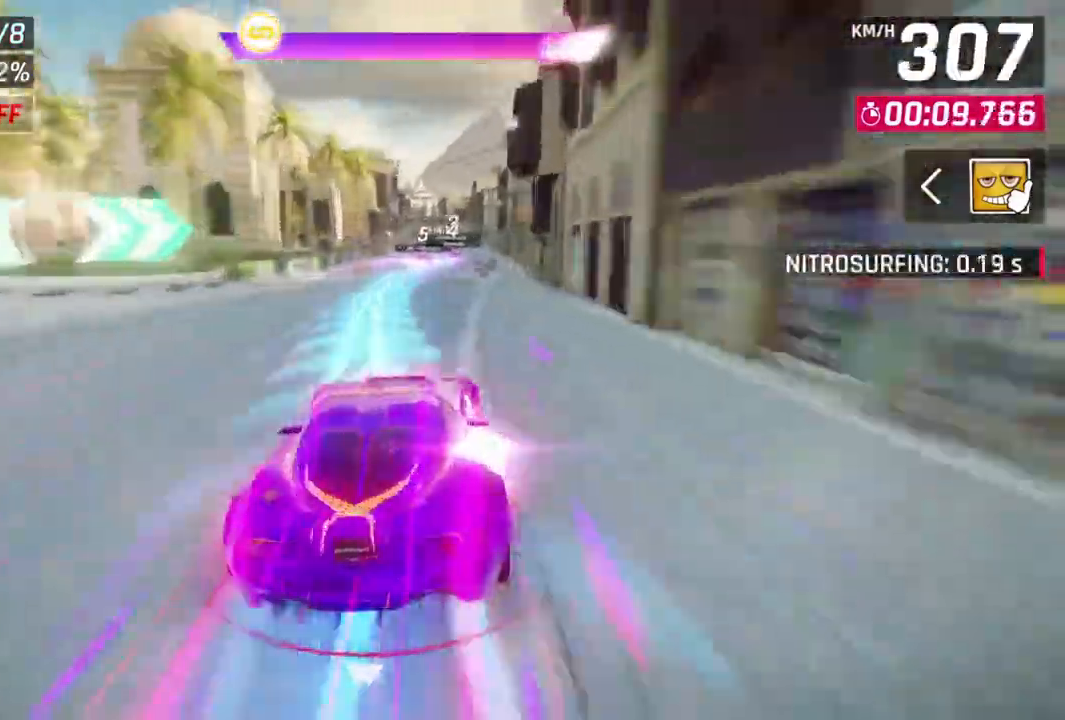
{"dt_ms": 500, "buttons": [], "left_stick": "center", "events": [[133, "left_stick", "center"]]}
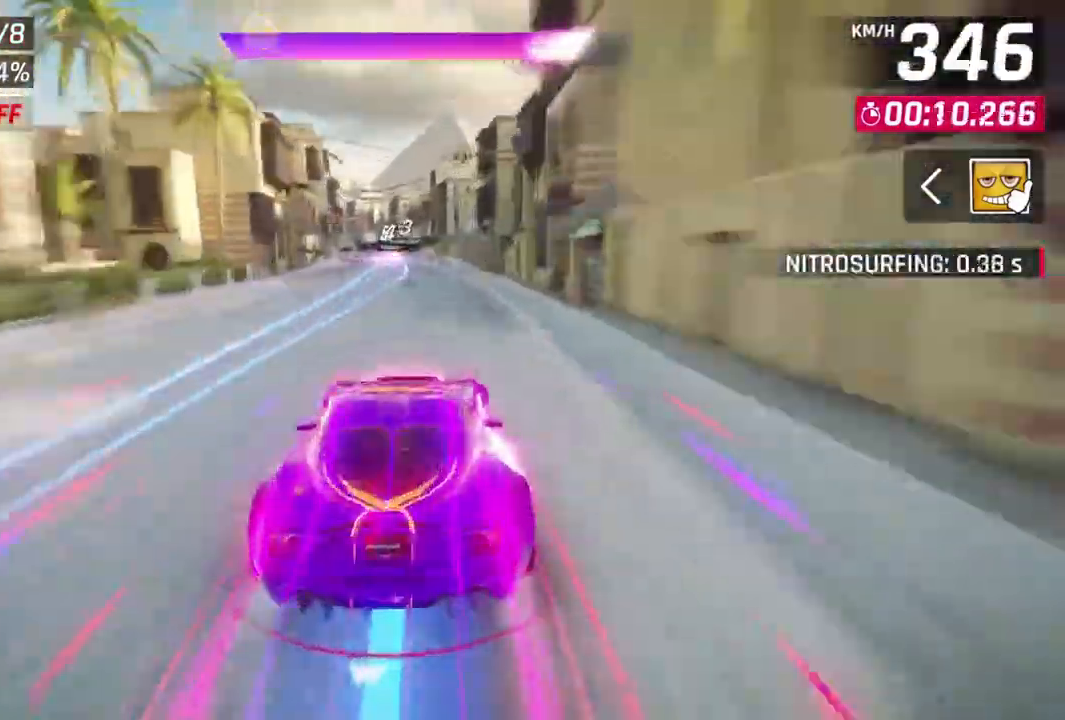
{"dt_ms": 500, "buttons": [], "left_stick": "center", "events": [[233, "left_stick", "up-left"], [367, "left_stick", "center"]]}
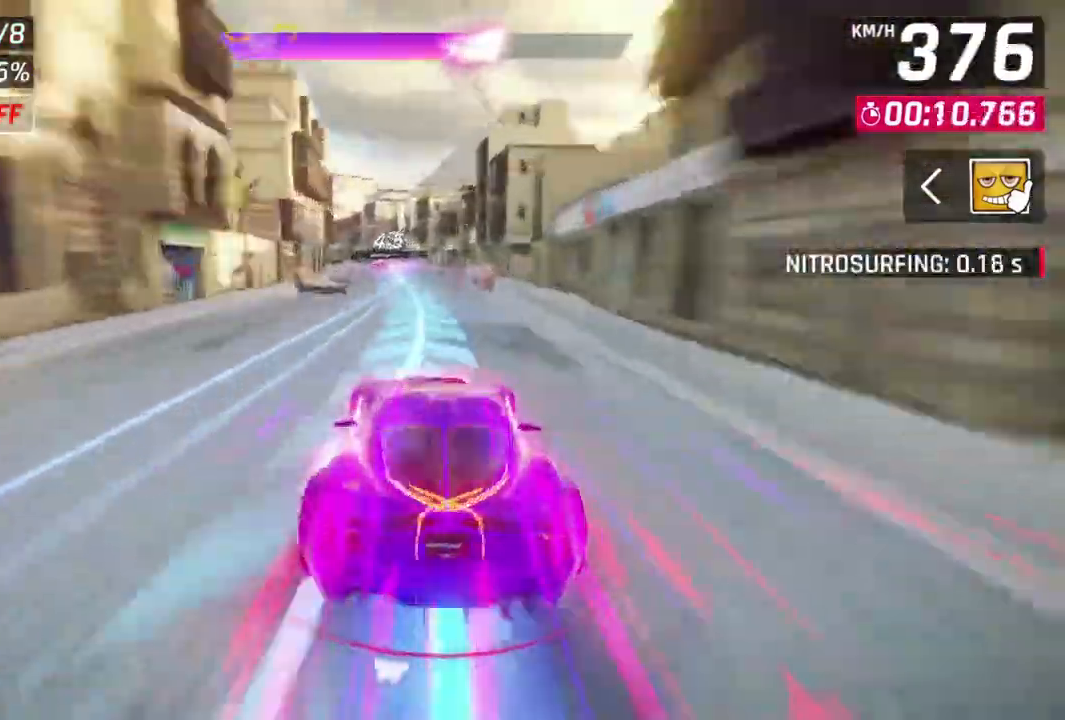
{"dt_ms": 500, "buttons": [], "left_stick": "up-left", "events": [[267, "left_stick", "up-left"]]}
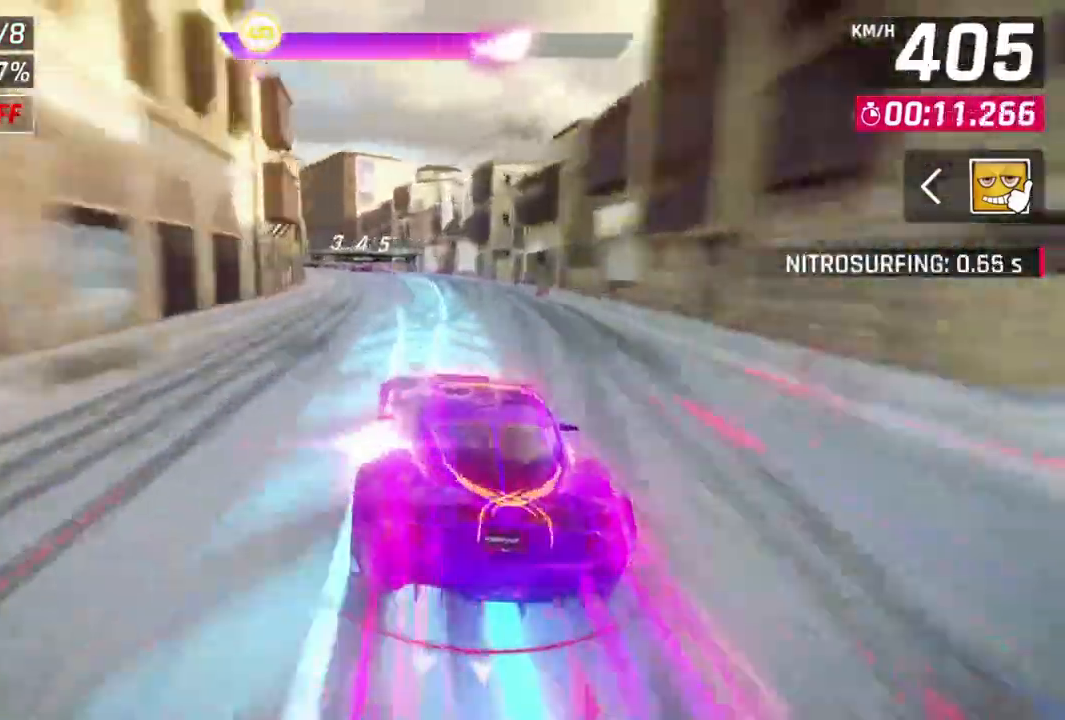
{"dt_ms": 500, "buttons": [], "left_stick": "up-left", "events": []}
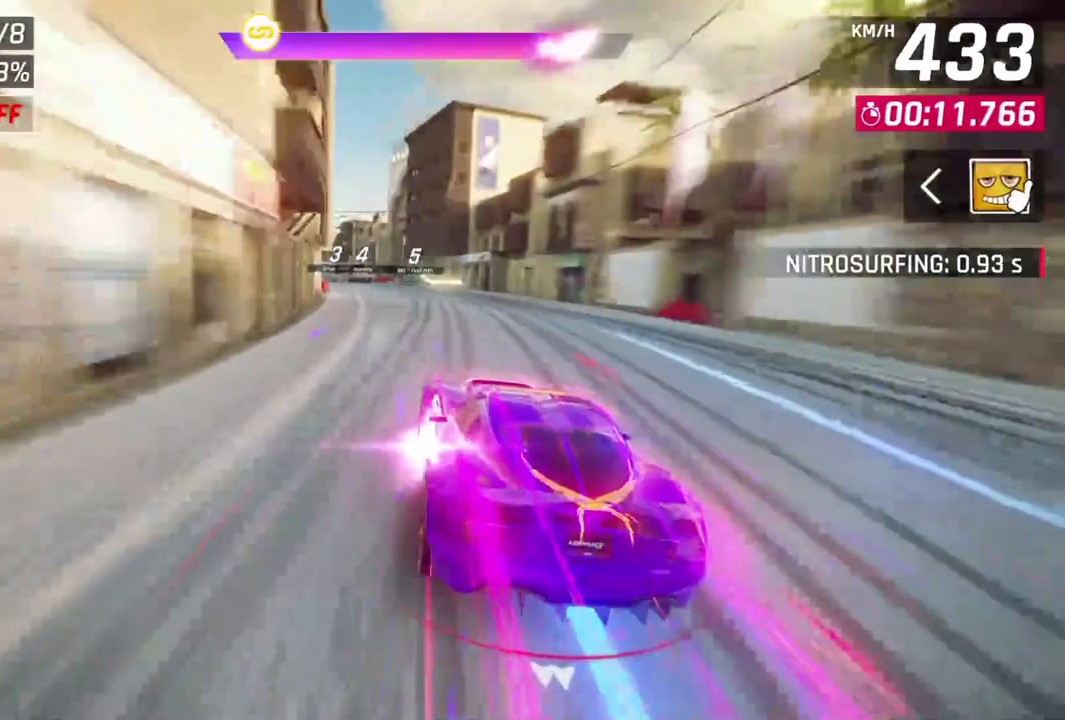
{"dt_ms": 500, "buttons": [], "left_stick": "up-left", "events": [[33, "L2", "down"], [200, "L2", "up"]]}
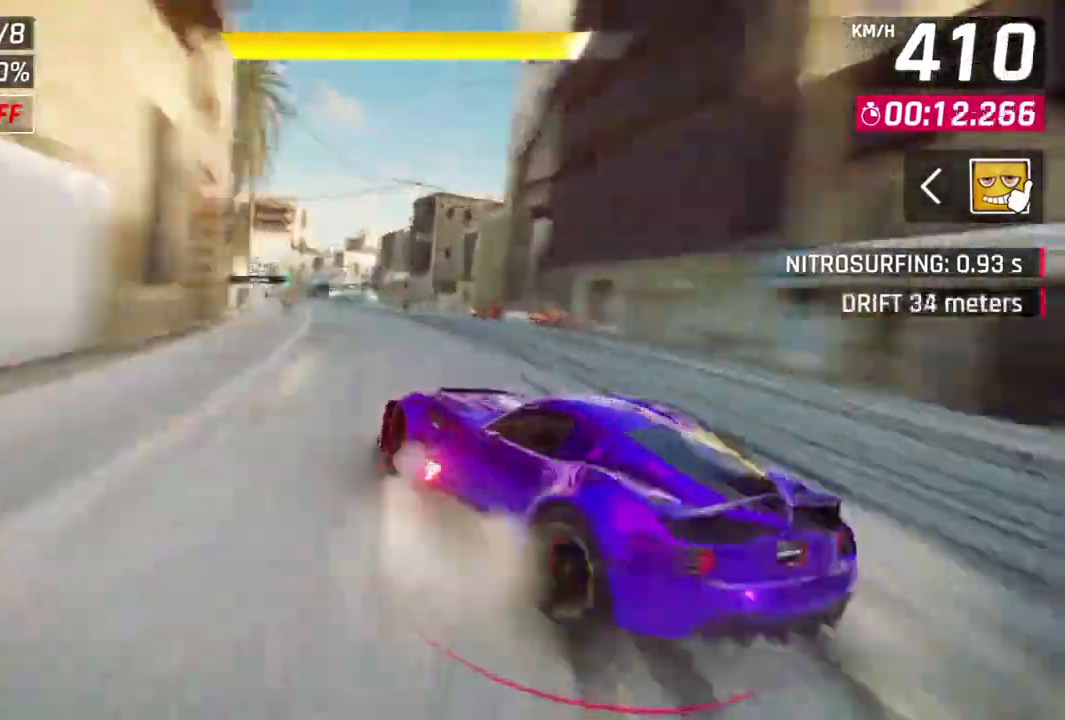
{"dt_ms": 500, "buttons": [], "left_stick": "center", "events": [[333, "L2", "down"], [333, "left_stick", "center"], [467, "L2", "up"]]}
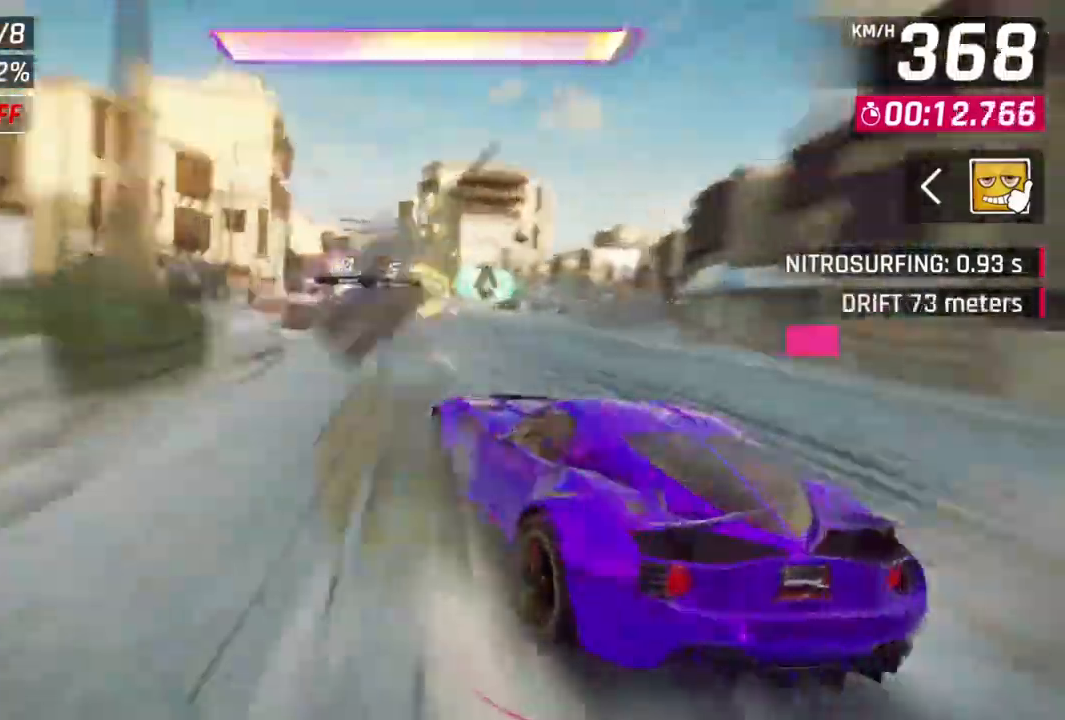
{"dt_ms": 500, "buttons": ["A", "R1"], "left_stick": "up-left", "events": [[33, "A", "down"], [33, "R1", "down"], [67, "left_stick", "up-left"]]}
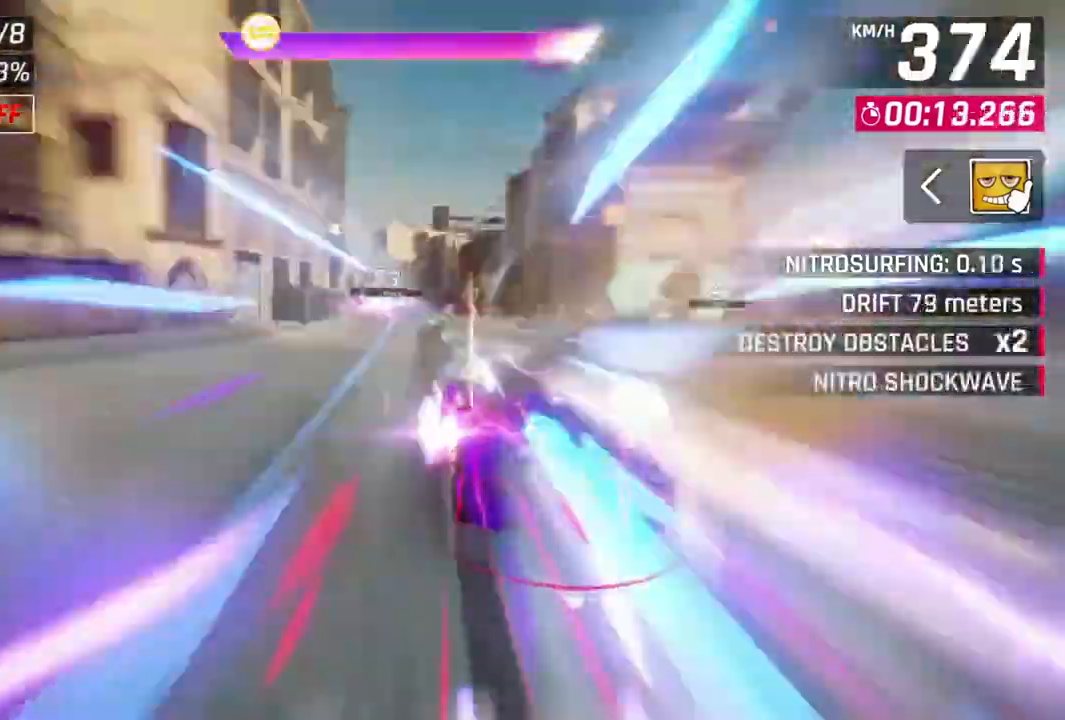
{"dt_ms": 500, "buttons": ["A", "R1"], "left_stick": "center", "events": [[200, "left_stick", "center"]]}
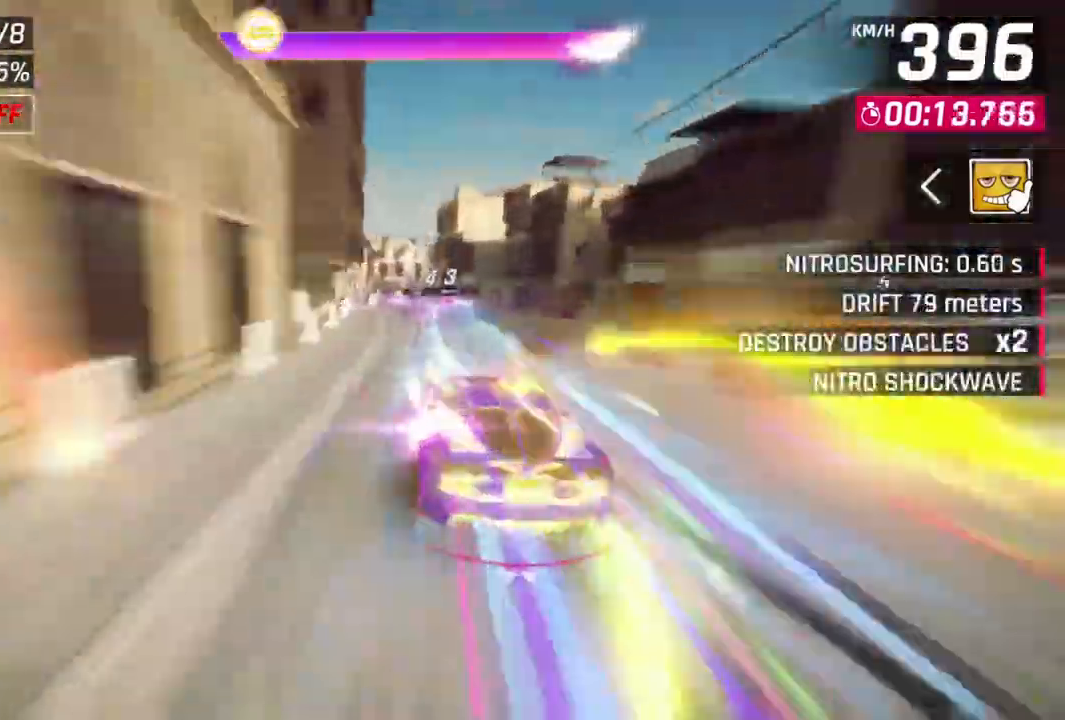
{"dt_ms": 1000, "buttons": [], "left_stick": "up-right"}